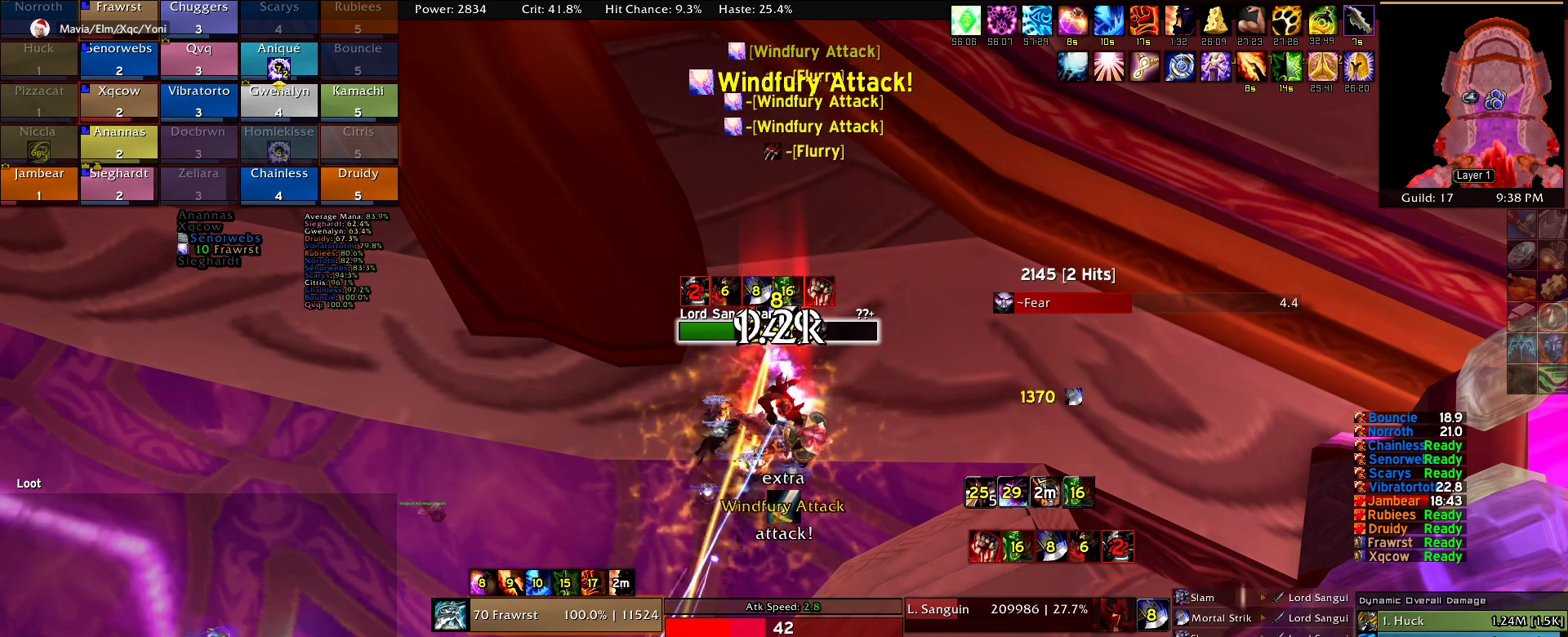
Gameplay with keyboard and mouse; each line is a JSON object with the keys and mouse buttons held at the frame after it. "events" lists presses ("down") and releases ("up") of "1", "2", "3", "4", "5", "a", "alt", "c", "caps_lock", "ctrl", "d", "e", "f", "g", "q", "r", "s", "shift", "t", "tab", "v", "w", "x", "z", "mouse_left", "mouse_wheel" and "mouse_right" between this image and that frame as [ms after this image, input, new state], when the widget could be followed in between. "mouse_left", "mouse_wheel", "mouse_right" = the "left", "wheel", "right" buttons of the "mouse" list. No other keys are recorded. "wheel" means that the mouse wheel is clicked or scrolled. Mouse movement is not recorded.
{"keys": [], "mouse": [], "events": [[384, "e", "down"], [484, "e", "up"]]}
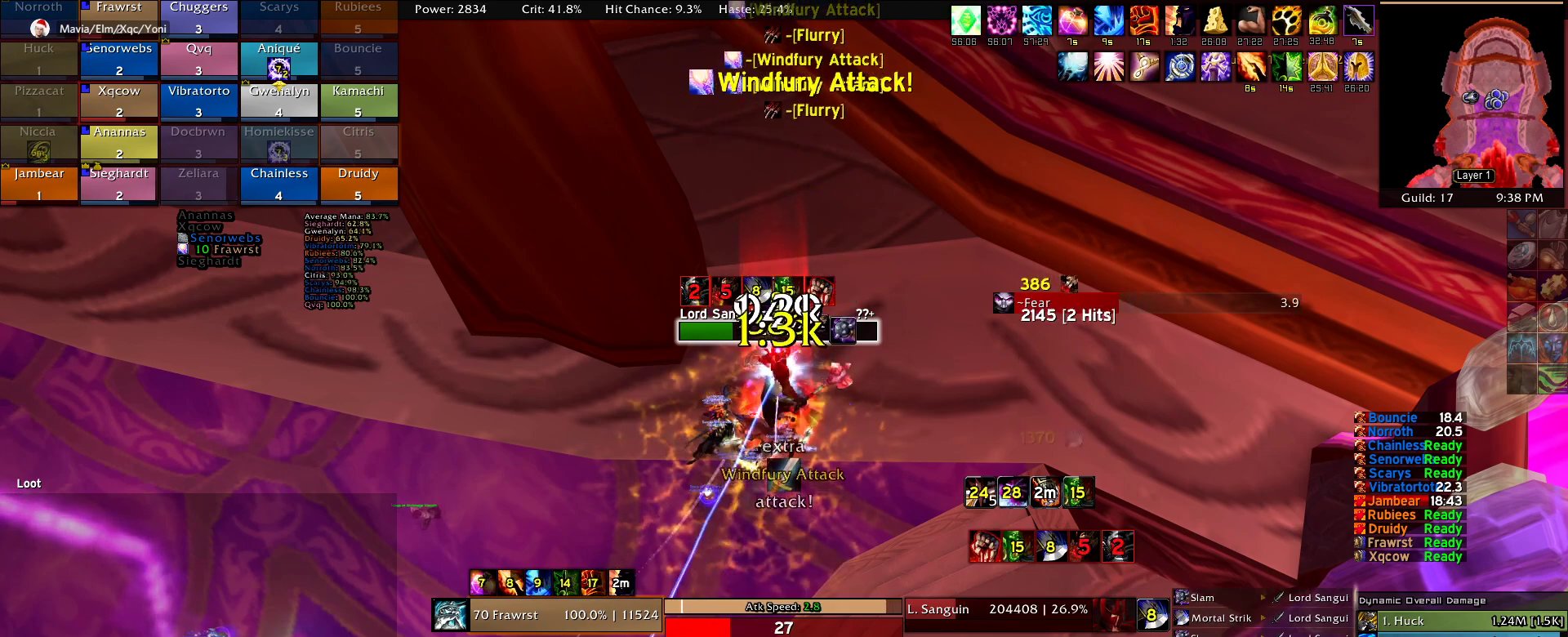
{"keys": ["e"], "mouse": [], "events": [[34, "e", "down"], [117, "e", "up"], [217, "e", "down"], [317, "e", "up"], [400, "e", "down"]]}
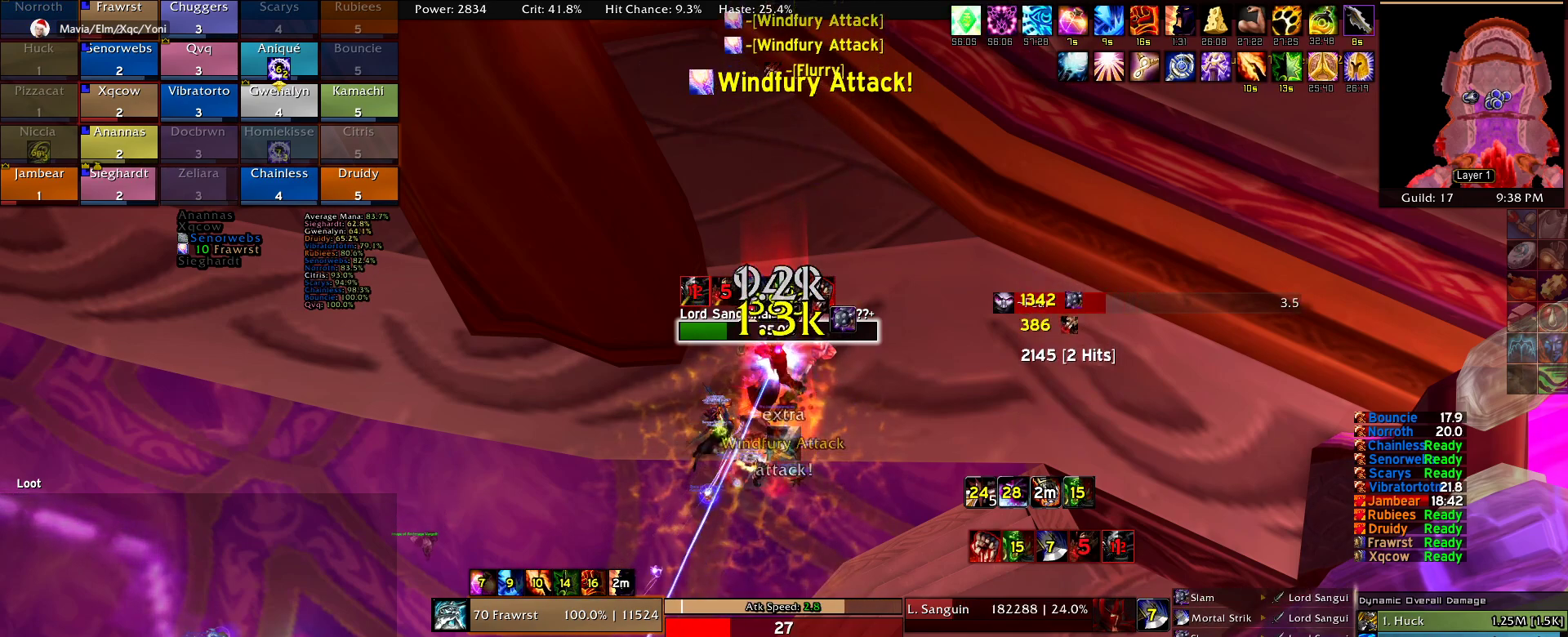
{"keys": [], "mouse": [], "events": [[50, "e", "up"]]}
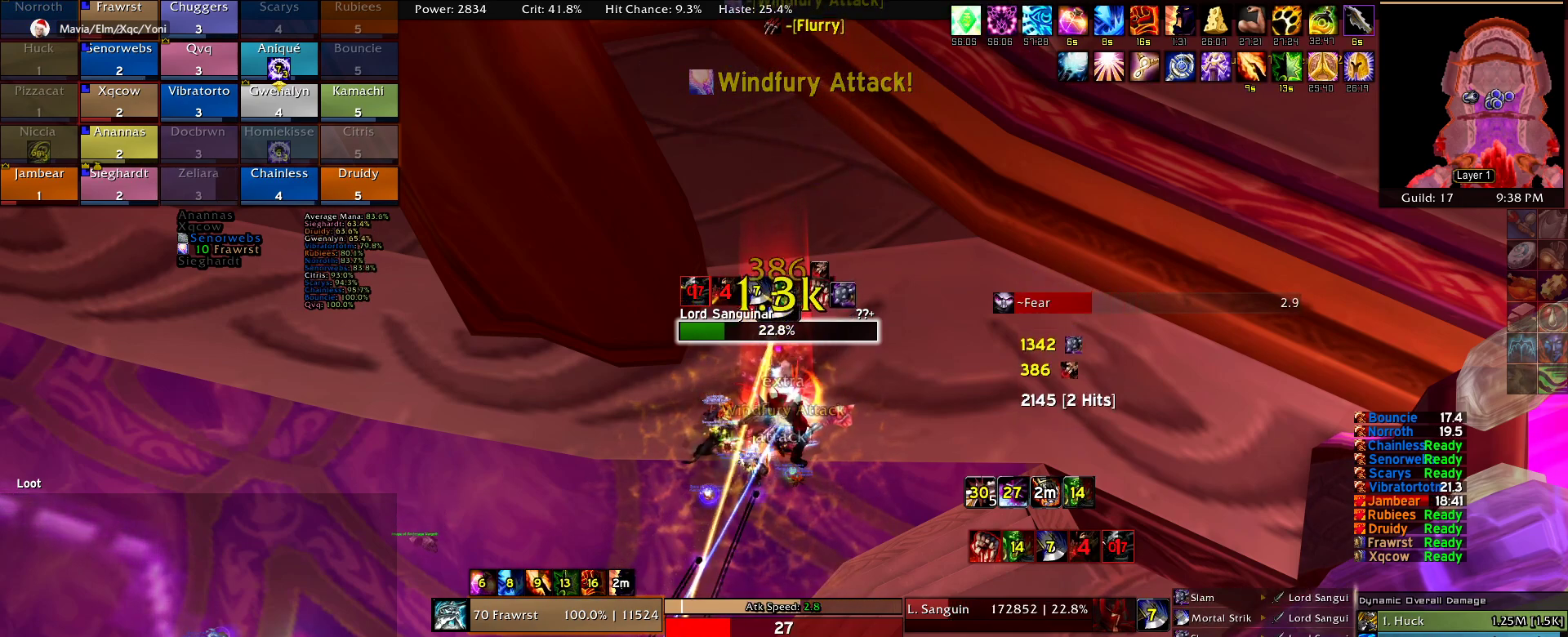
{"keys": [], "mouse": [], "events": []}
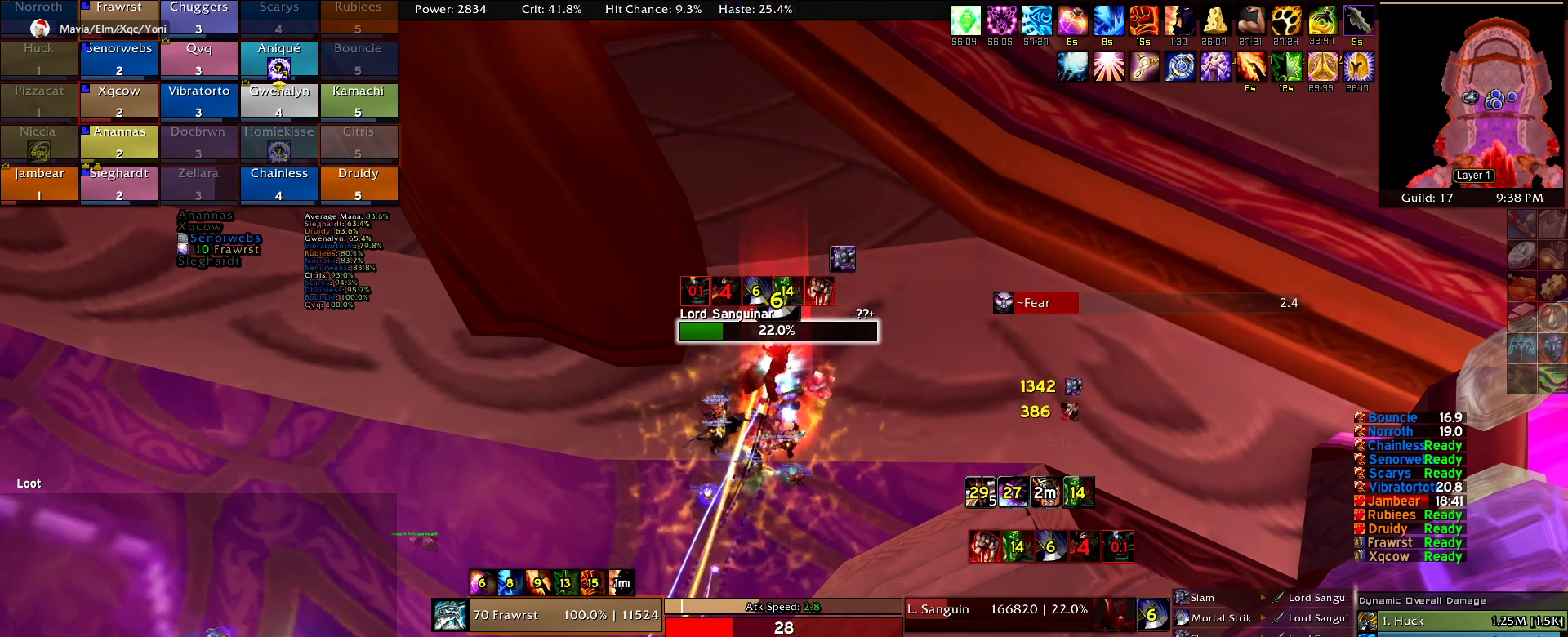
{"keys": [], "mouse": [], "events": []}
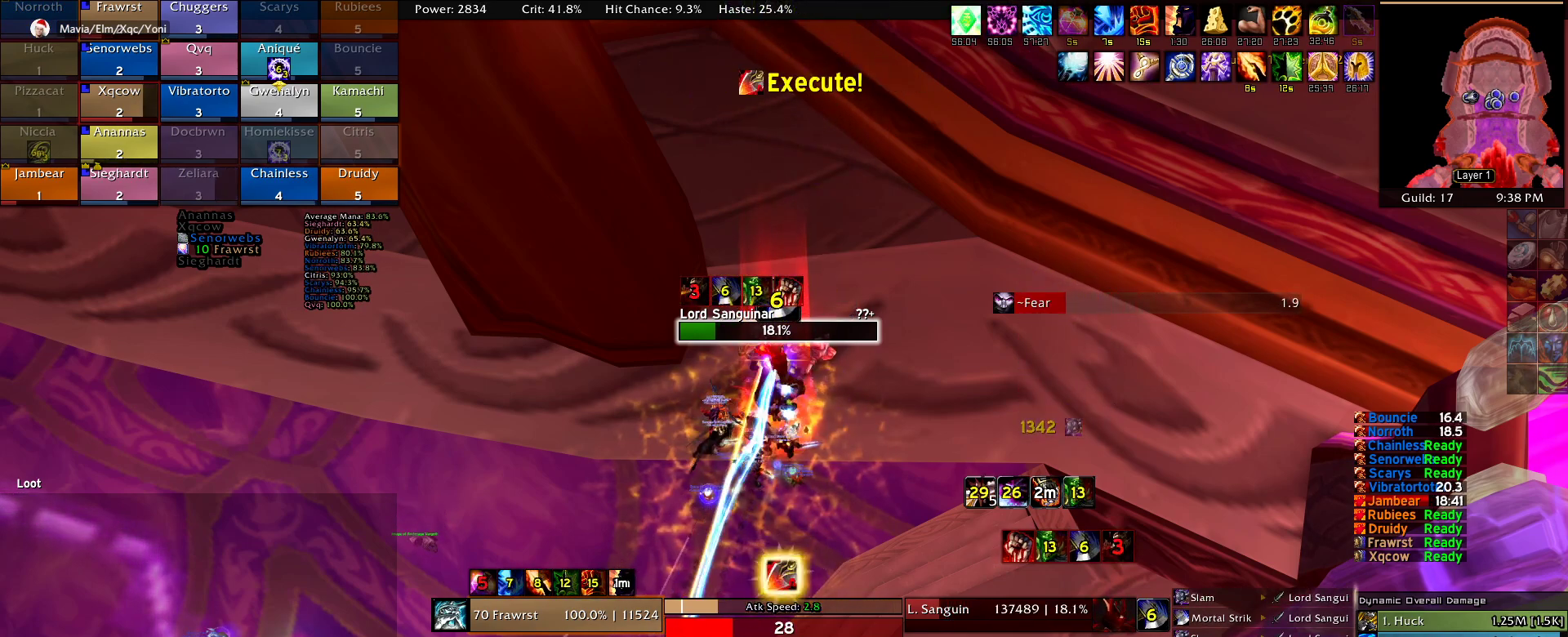
{"keys": [], "mouse": [], "events": []}
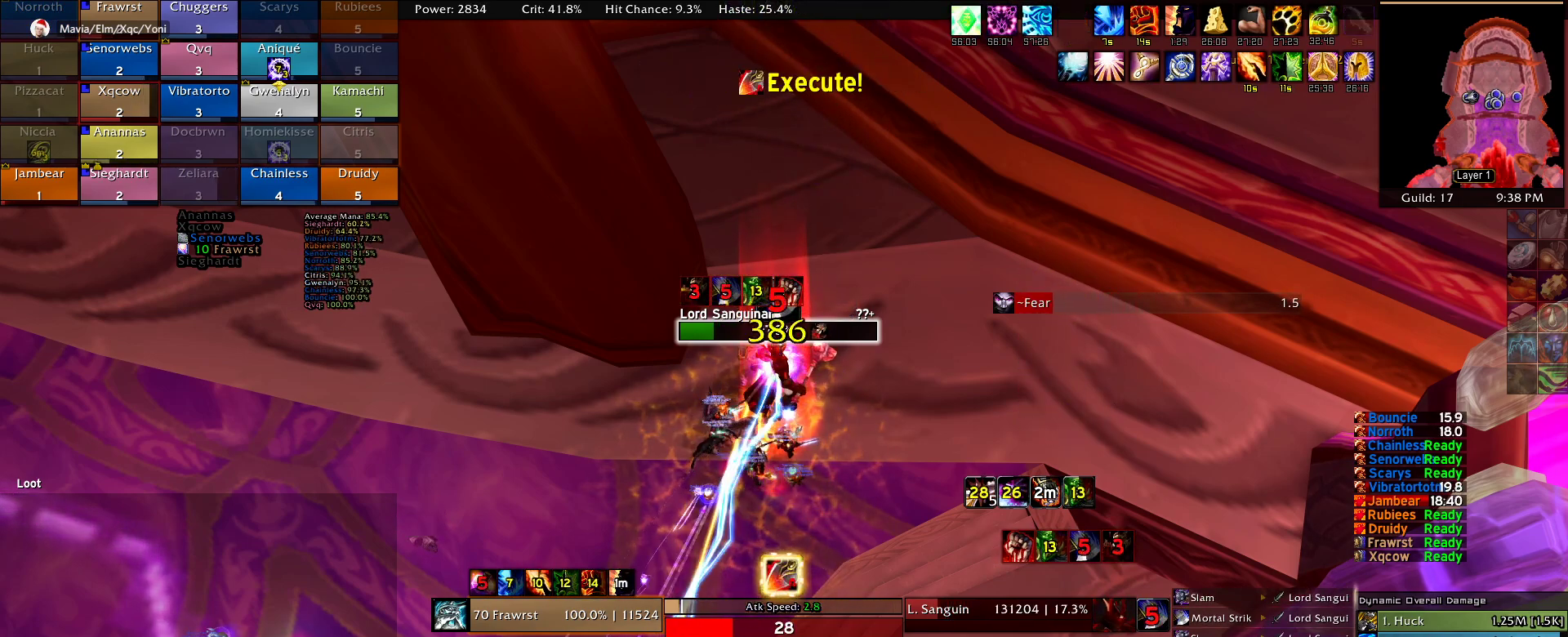
{"keys": [], "mouse": []}
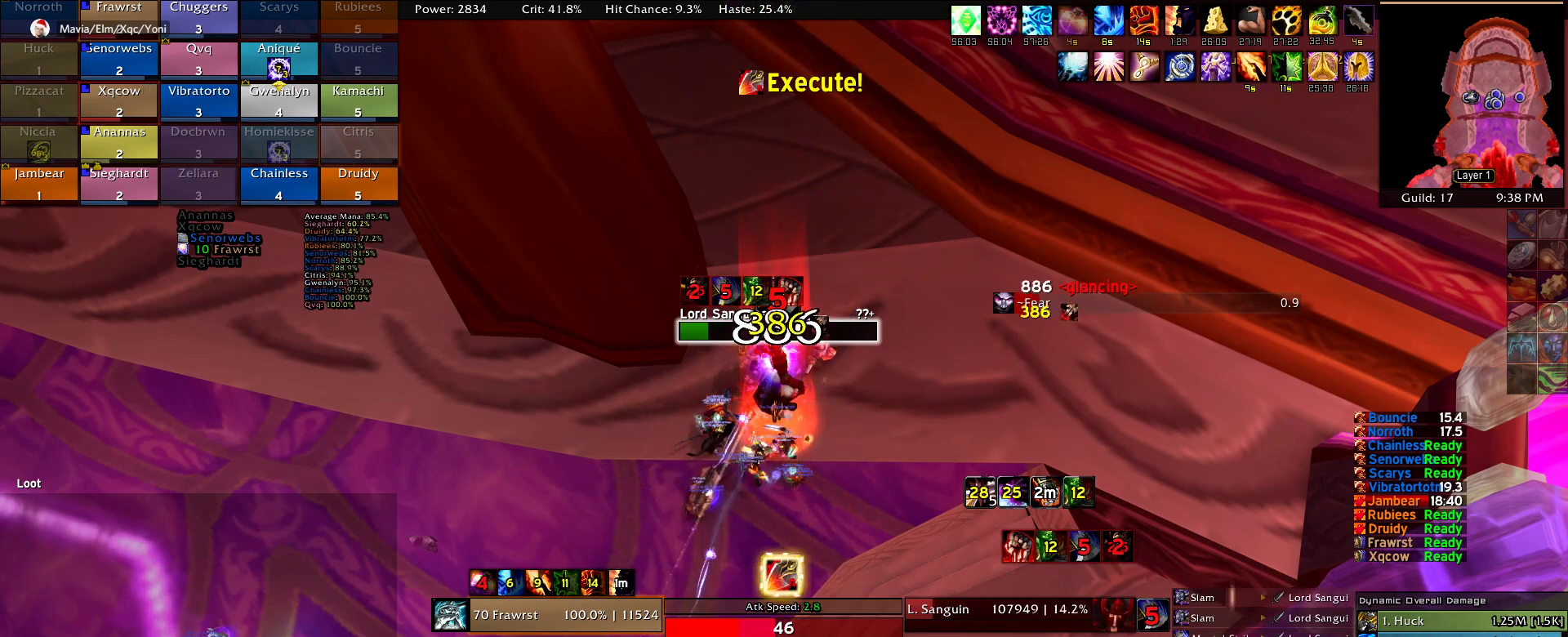
{"keys": [], "mouse": [], "events": [[350, "e", "down"], [450, "e", "up"]]}
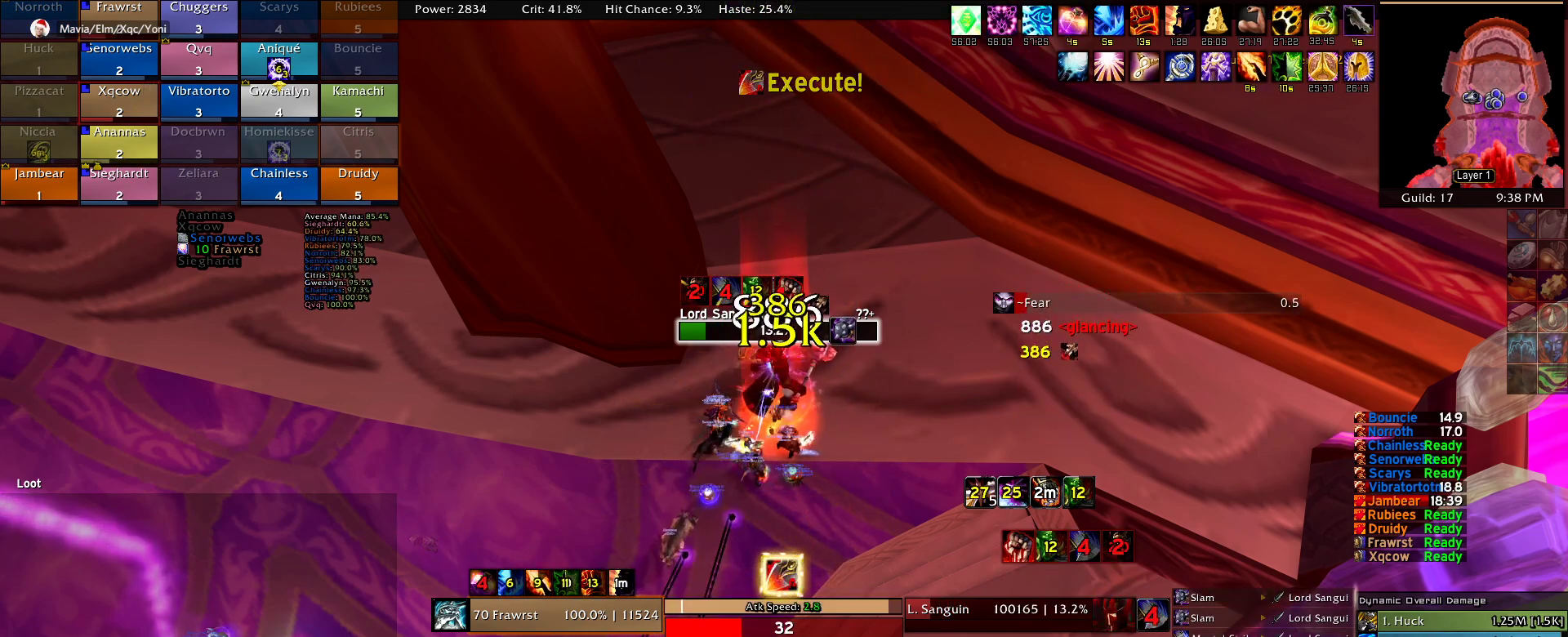
{"keys": ["e"], "mouse": [], "events": [[50, "e", "down"], [134, "e", "up"], [234, "e", "down"], [334, "e", "up"], [417, "e", "down"]]}
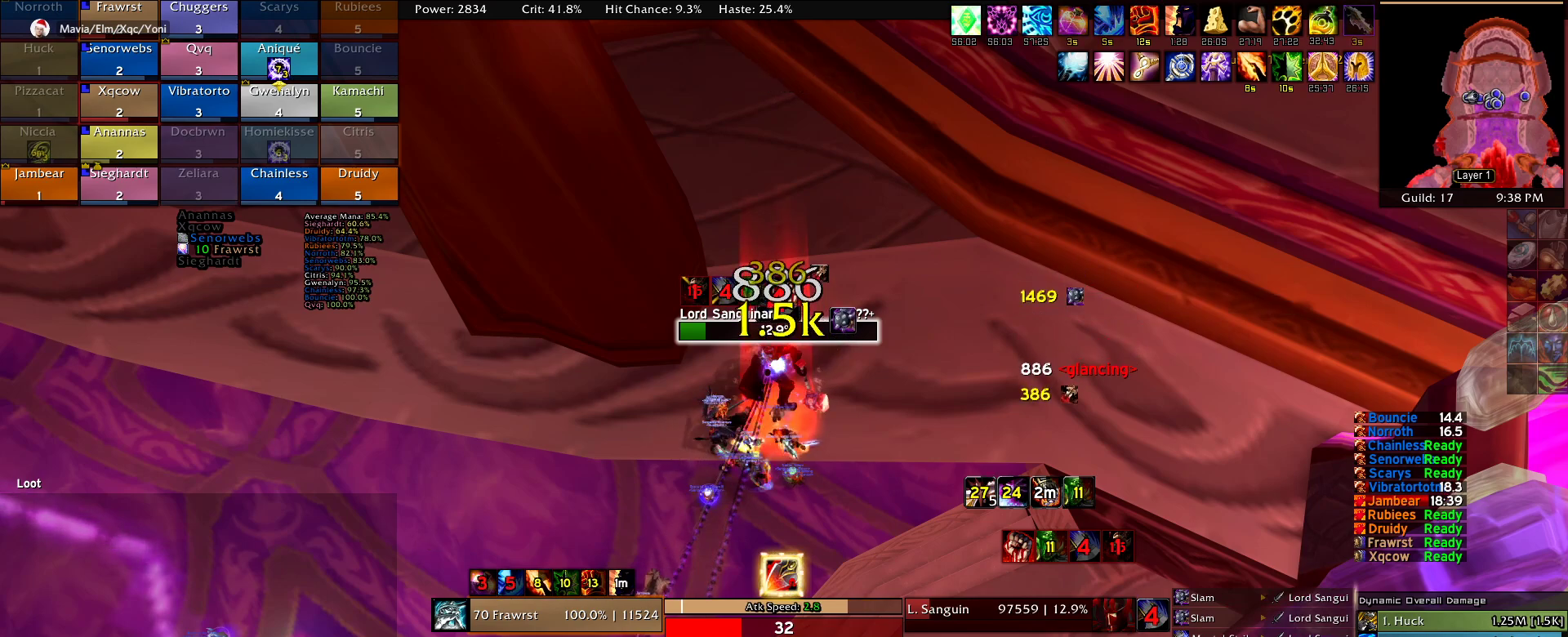
{"keys": ["e"], "mouse": [], "events": [[17, "e", "up"], [117, "e", "down"], [200, "e", "up"], [300, "e", "down"], [384, "e", "up"], [484, "e", "down"]]}
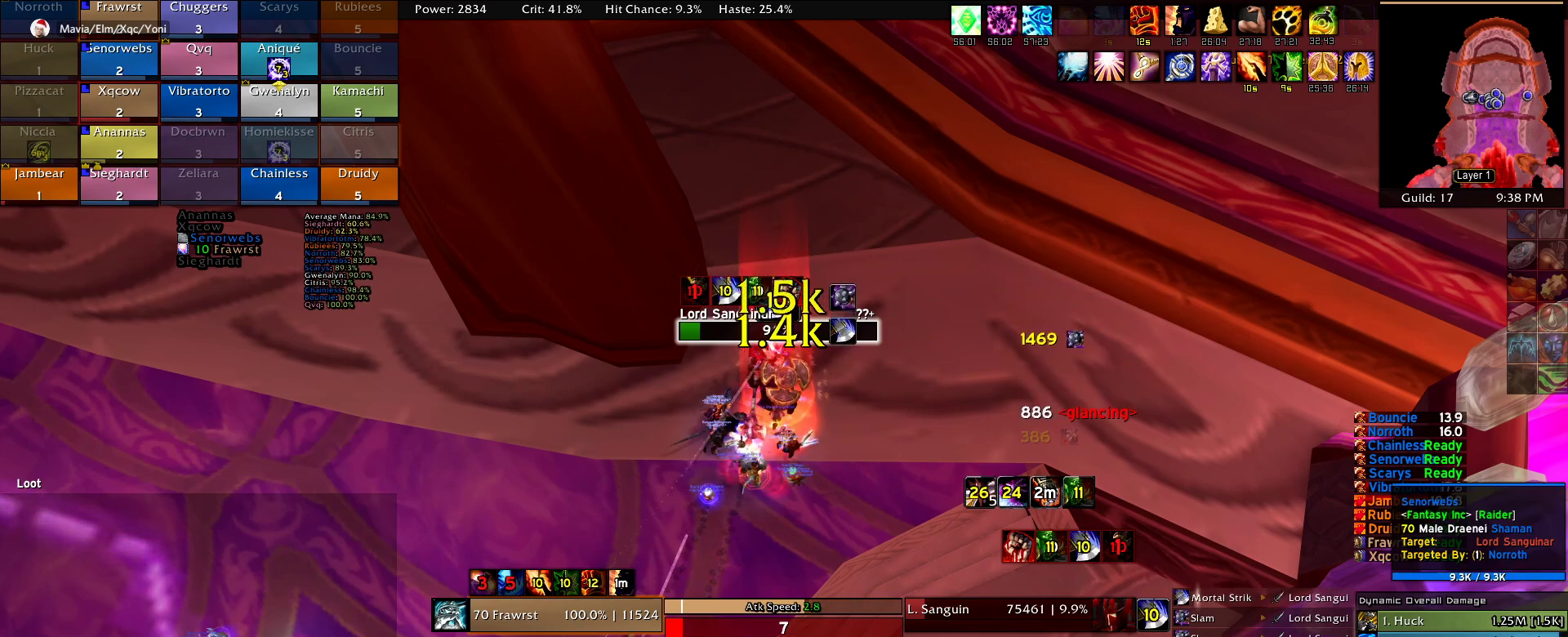
{"keys": ["e"], "mouse": [], "events": [[84, "e", "up"], [117, "e", "down"], [267, "e", "up"], [317, "e", "down"], [450, "e", "up"], [500, "e", "down"]]}
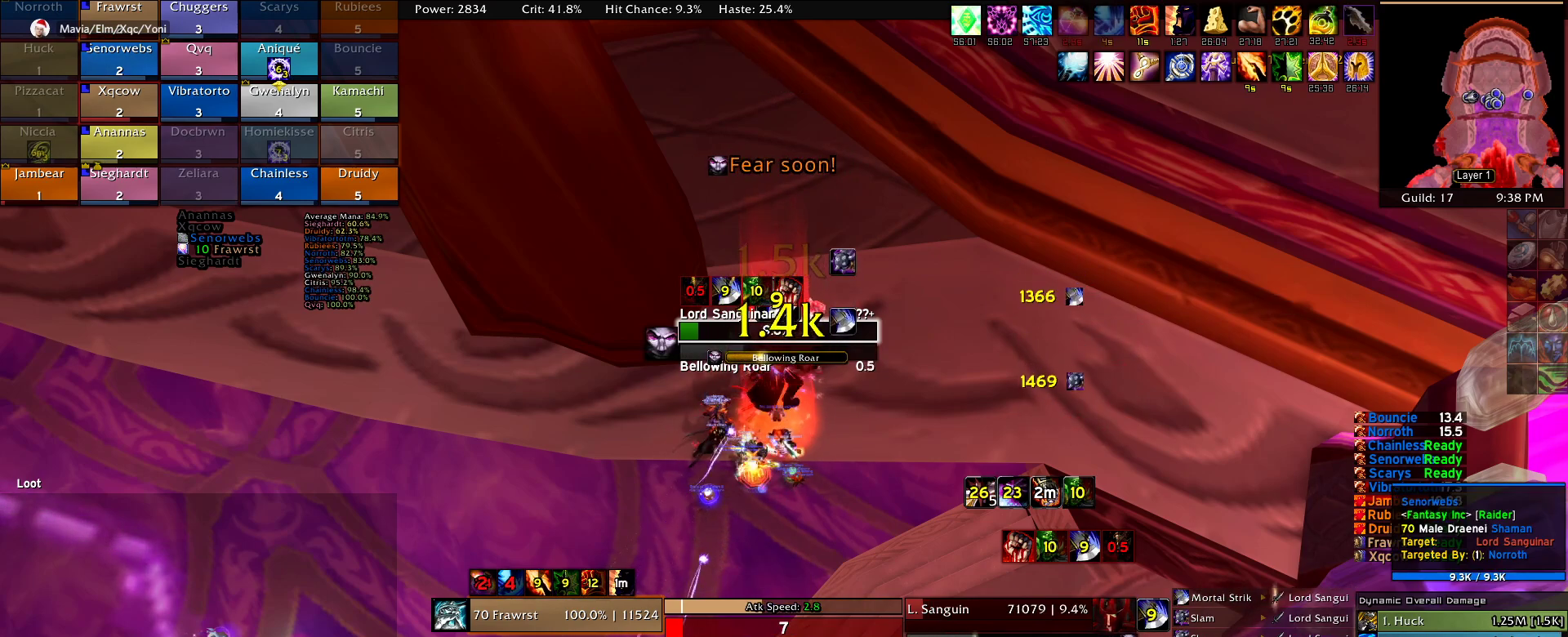
{"keys": [], "mouse": [], "events": [[134, "e", "up"], [234, "e", "down"], [384, "e", "up"]]}
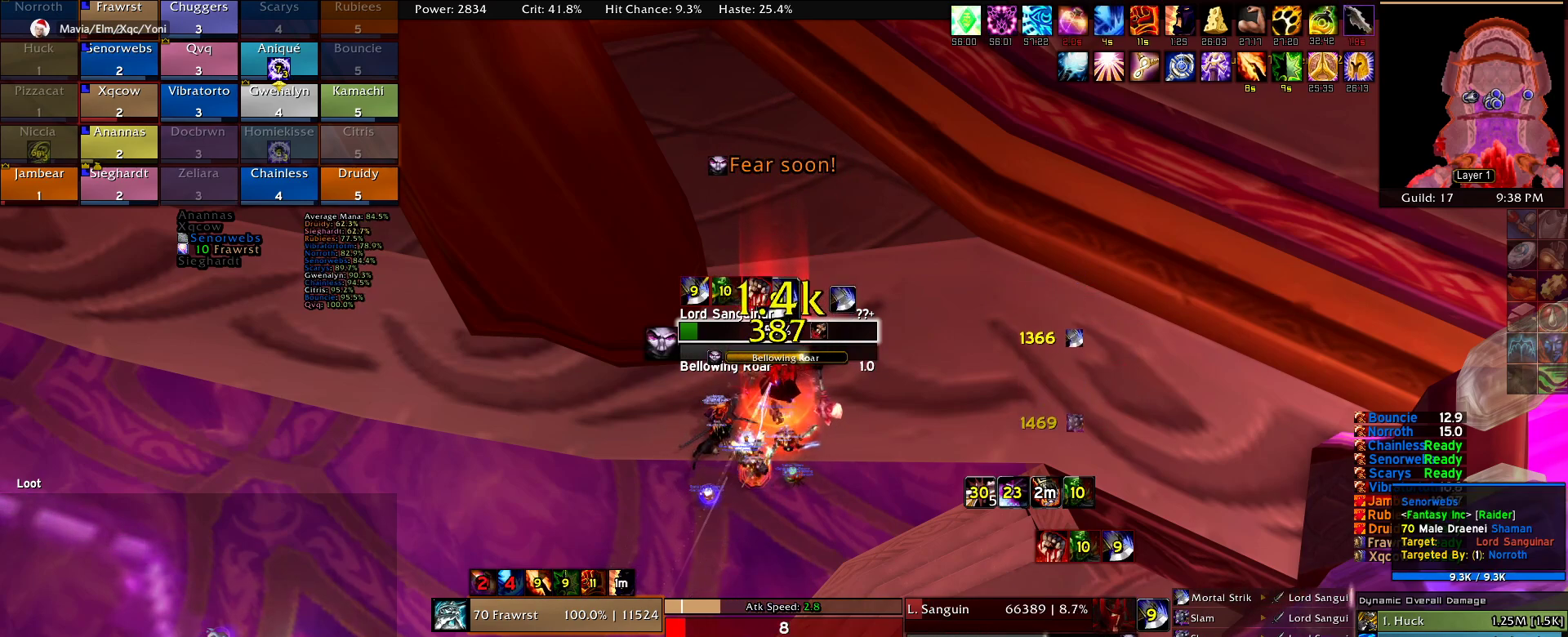
{"keys": [], "mouse": [], "events": []}
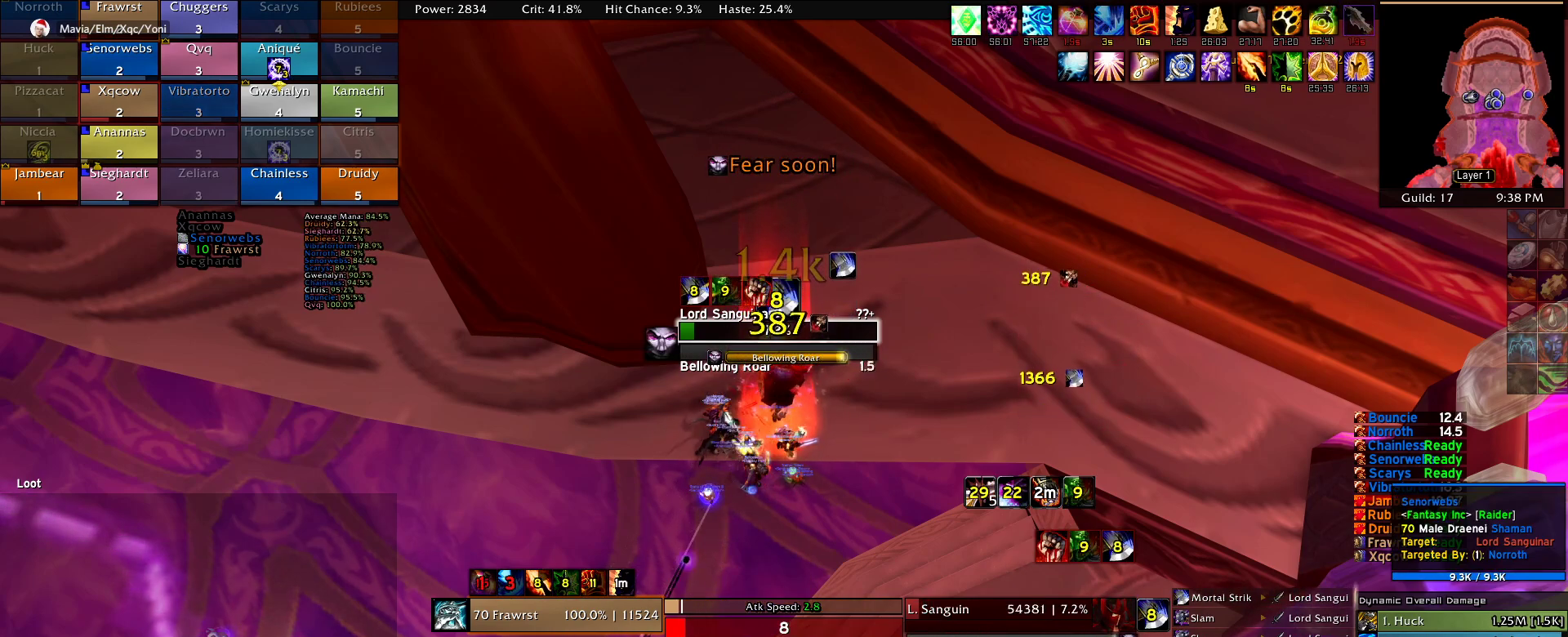
{"keys": [], "mouse": []}
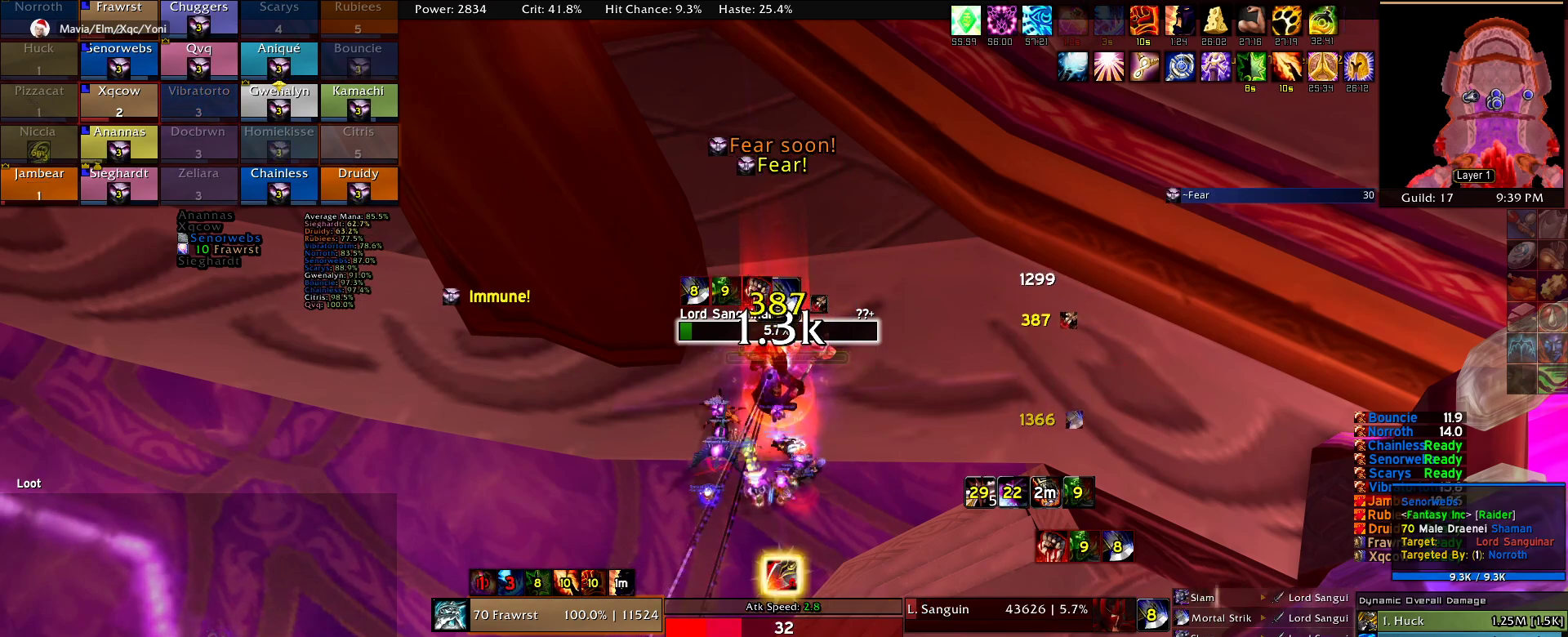
{"keys": [], "mouse": [], "events": [[284, "2", "down"], [417, "2", "up"]]}
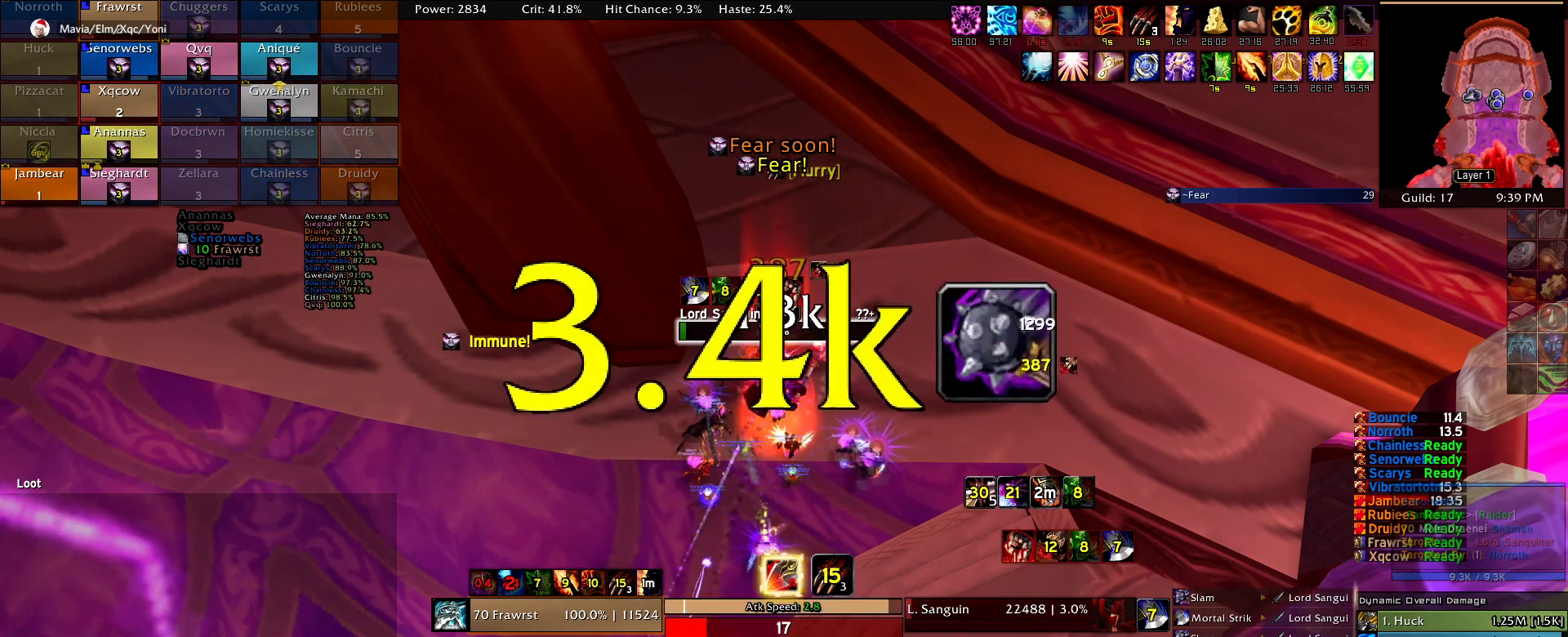
{"keys": [], "mouse": [], "events": [[17, "2", "down"], [100, "2", "up"], [200, "2", "down"], [250, "2", "up"], [384, "2", "down"], [434, "2", "up"]]}
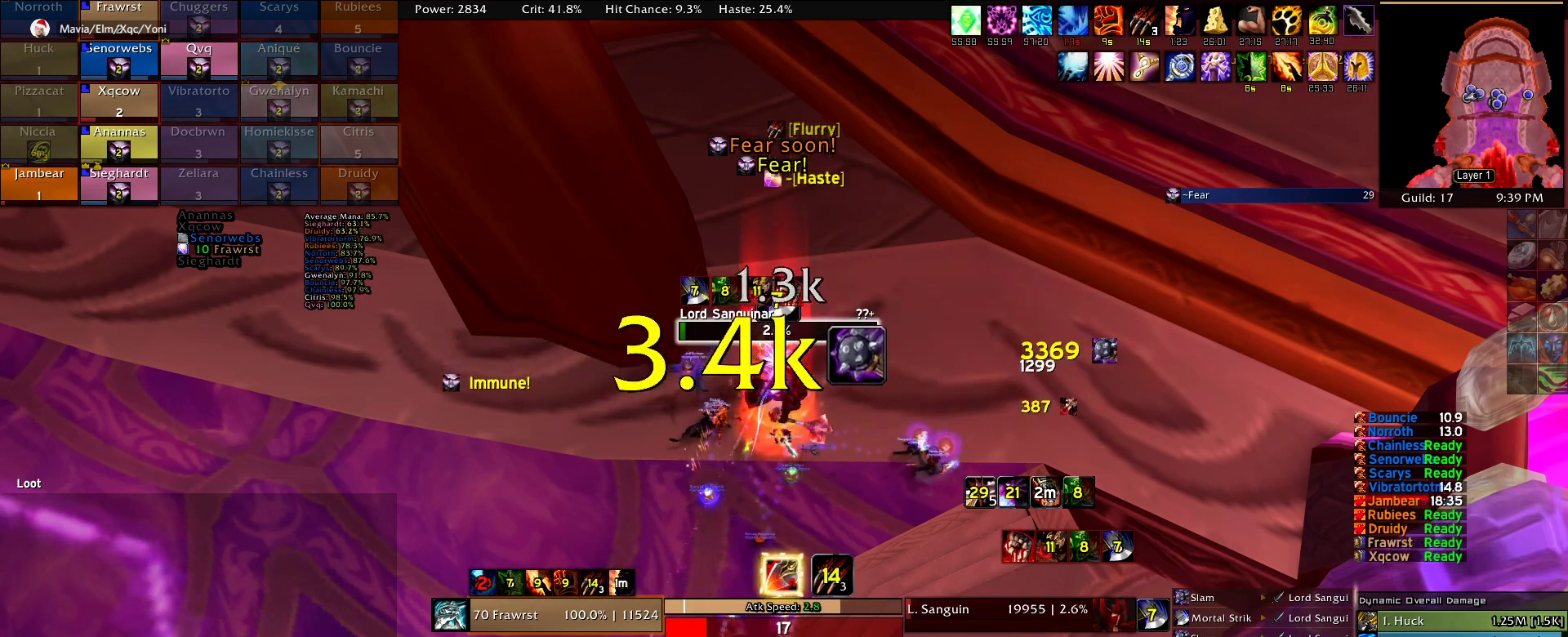
{"keys": [], "mouse": [], "events": [[34, "2", "down"], [117, "2", "up"], [217, "2", "down"], [317, "2", "up"], [367, "2", "down"], [450, "2", "up"]]}
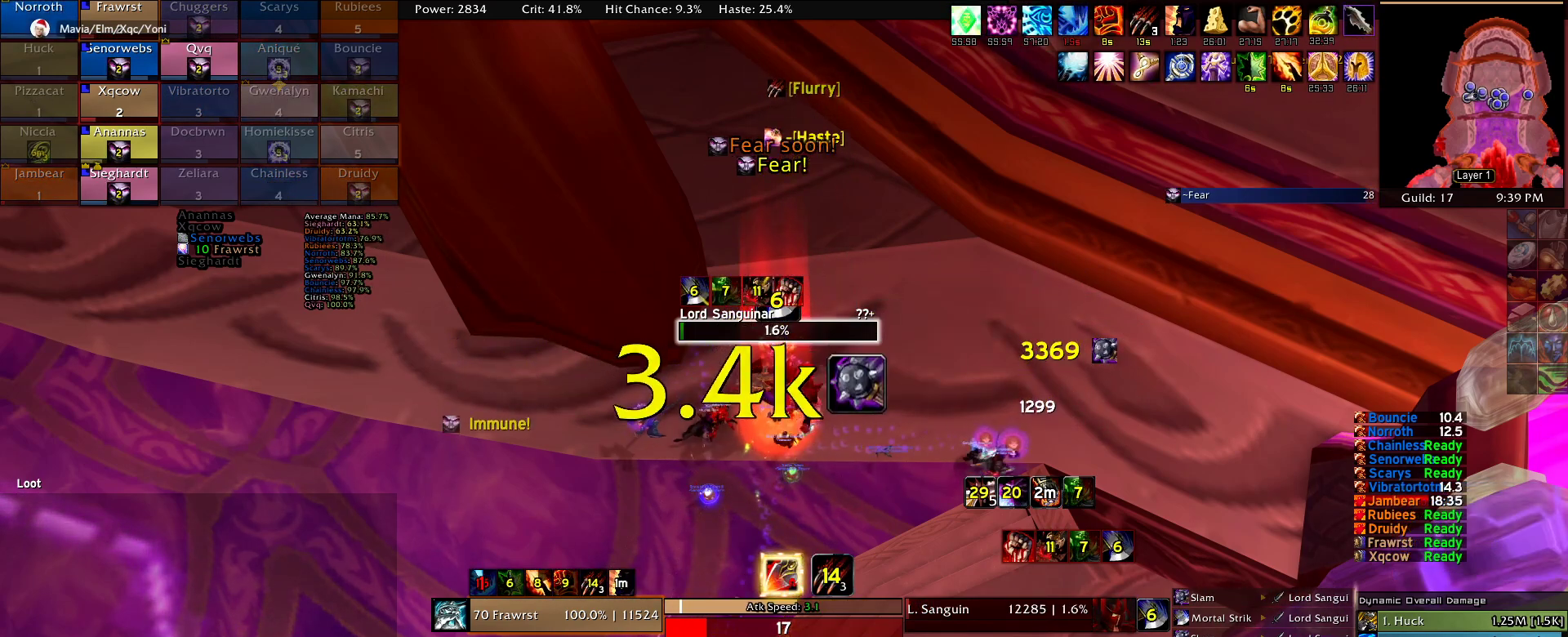
{"keys": [], "mouse": [], "events": [[50, "2", "down"], [134, "2", "up"], [184, "2", "down"], [284, "2", "up"], [367, "2", "down"], [467, "2", "up"]]}
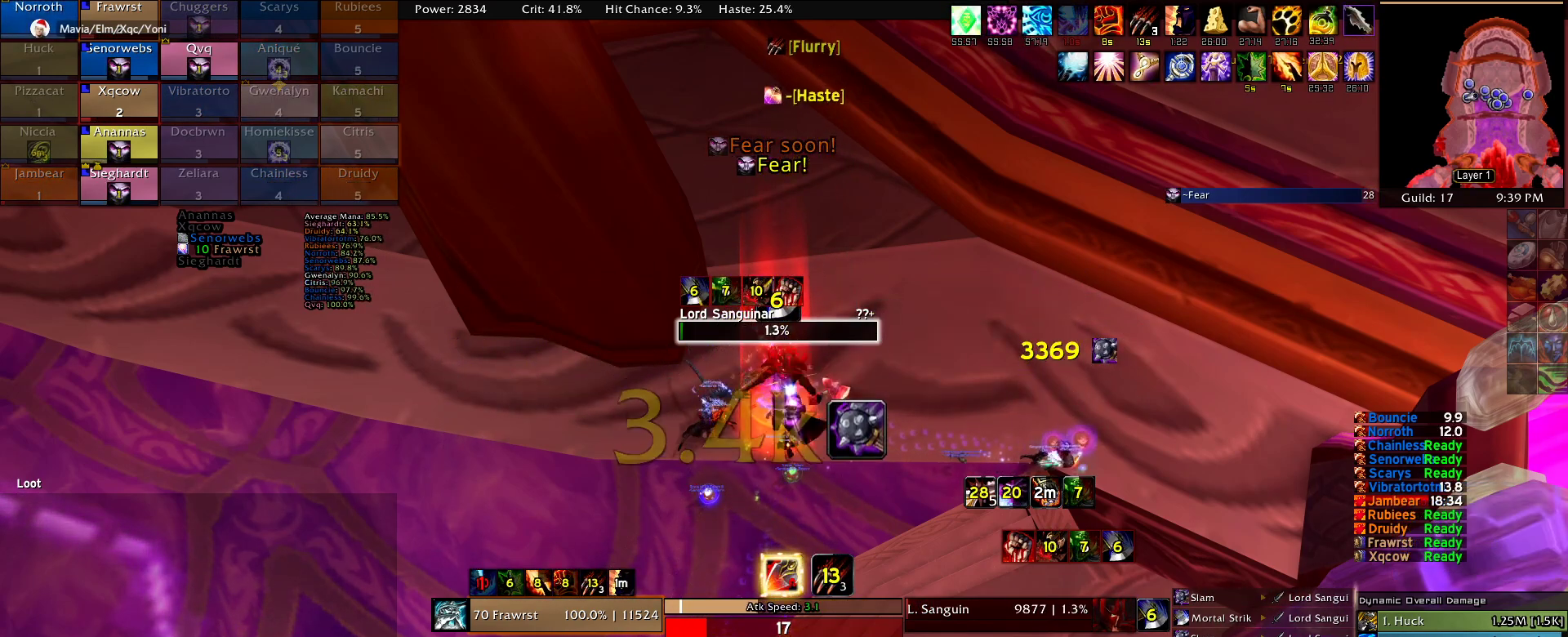
{"keys": [], "mouse": [], "events": [[17, "2", "down"], [117, "2", "up"], [150, "e", "down"], [250, "e", "up"], [350, "e", "down"], [434, "e", "up"]]}